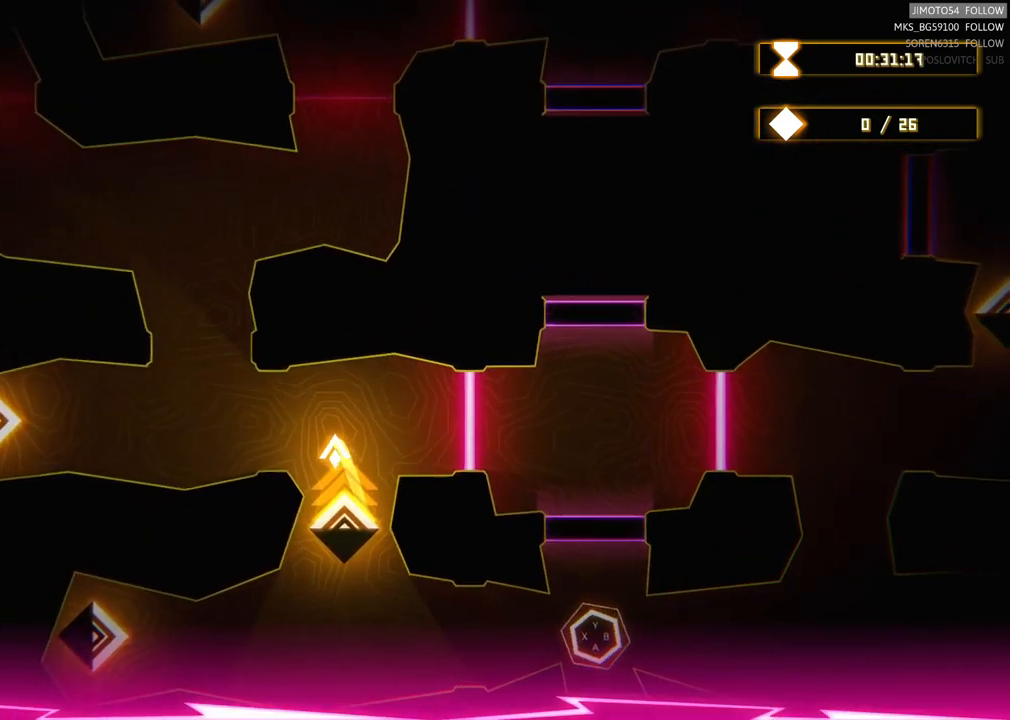
Gameplay with a controller (Xbox layout); each line is a JSON object with the inputs held at the frame after it. "events" lists button and stick changes between this image and that frame as [ms after this image, input, new state], when the widget could be followed in between. Not read: HOME L1.
{"buttons": [], "left_stick": "center", "right_stick": "center", "events": [[417, "left_stick", "center"]]}
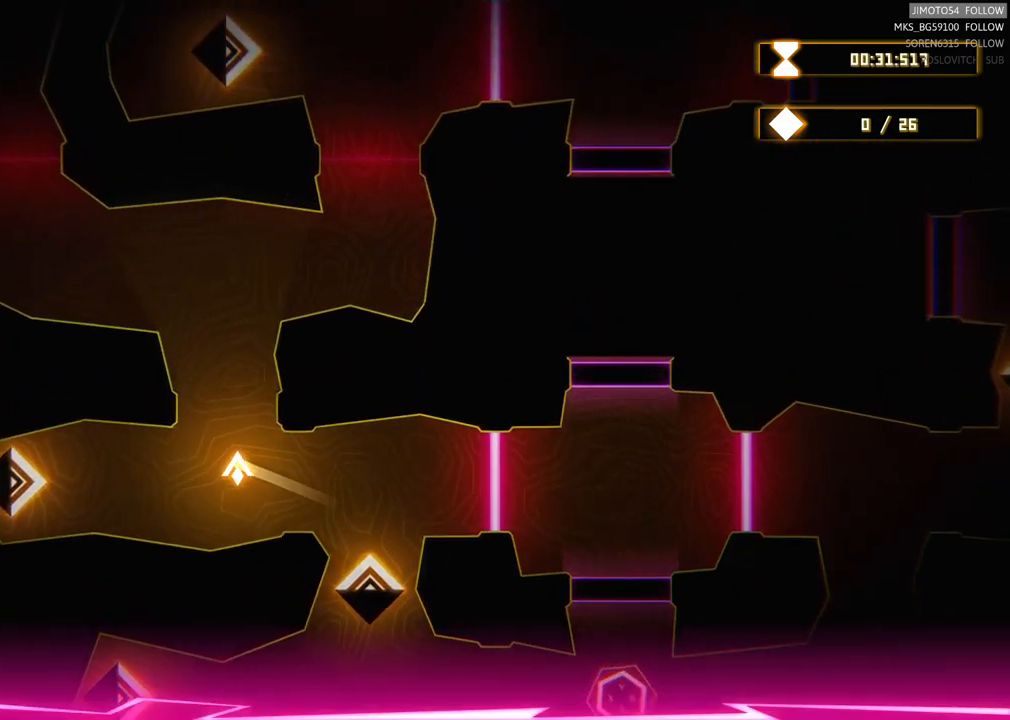
{"buttons": [], "left_stick": "center", "right_stick": "center", "events": [[117, "left_stick", "up"], [267, "left_stick", "center"]]}
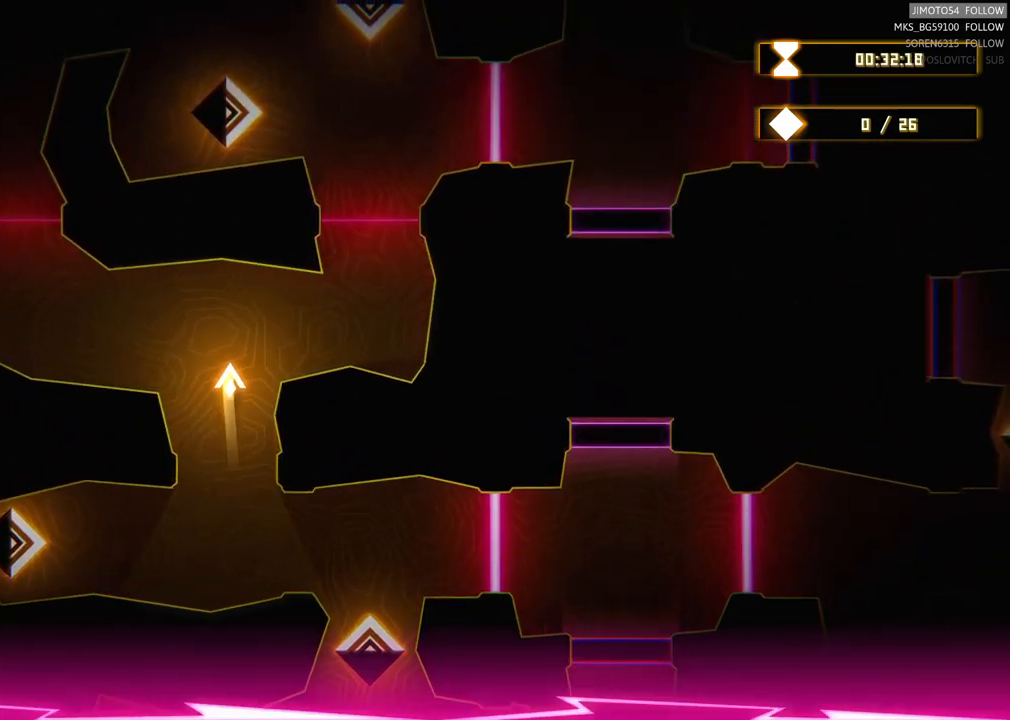
{"buttons": [], "left_stick": "left", "right_stick": "center", "events": [[200, "left_stick", "up-left"], [500, "left_stick", "left"]]}
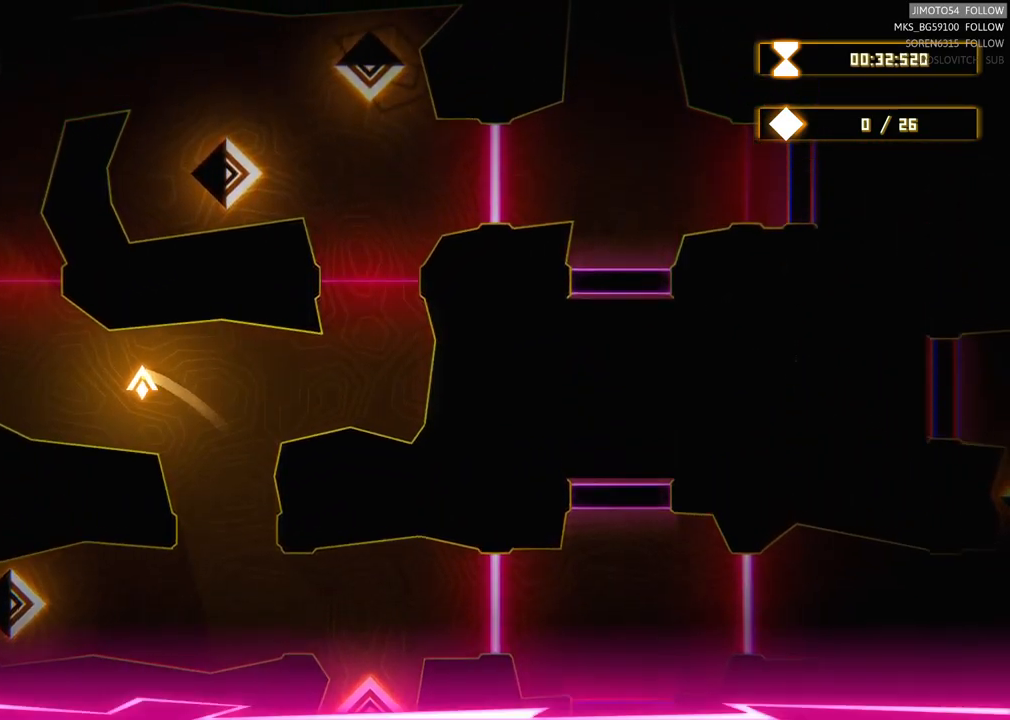
{"buttons": [], "left_stick": "center", "right_stick": "center", "events": [[383, "left_stick", "center"]]}
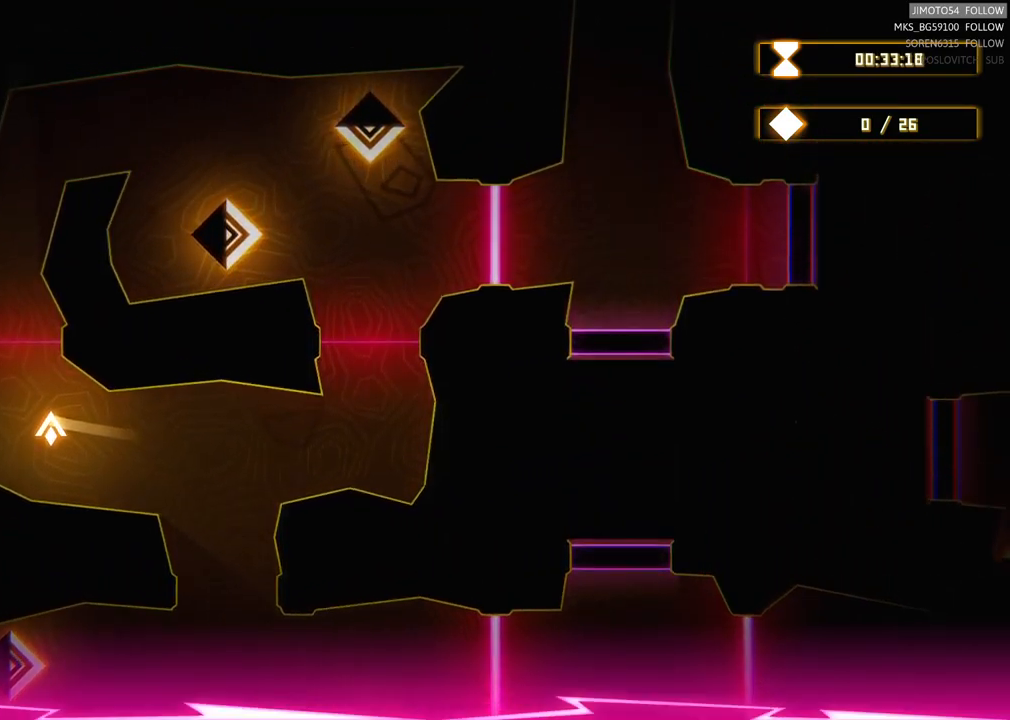
{"buttons": [], "left_stick": "up-left", "right_stick": "center", "events": [[183, "left_stick", "up-left"]]}
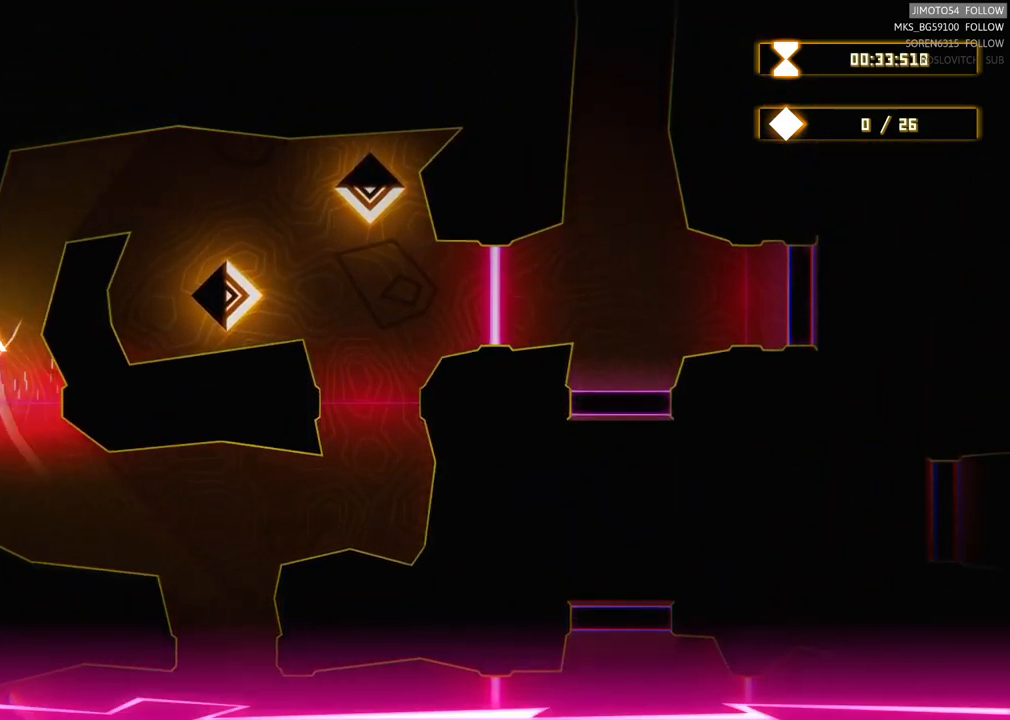
{"buttons": [], "left_stick": "right", "right_stick": "center", "events": [[50, "left_stick", "up"], [283, "left_stick", "up-right"], [466, "left_stick", "right"]]}
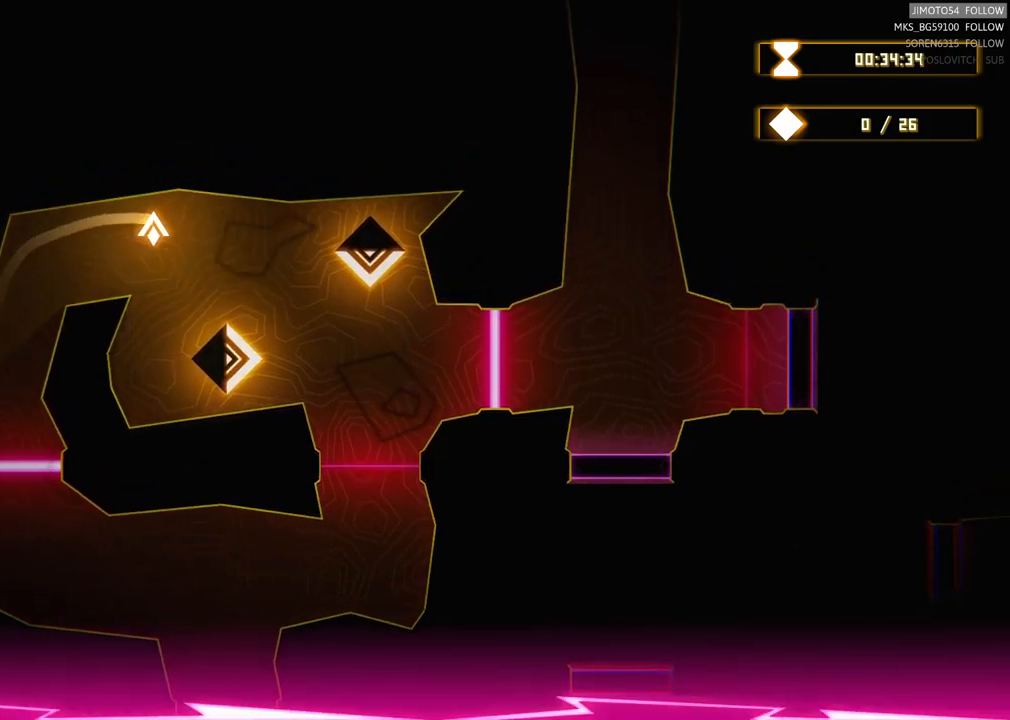
{"buttons": [], "left_stick": "center", "right_stick": "center", "events": [[83, "left_stick", "center"]]}
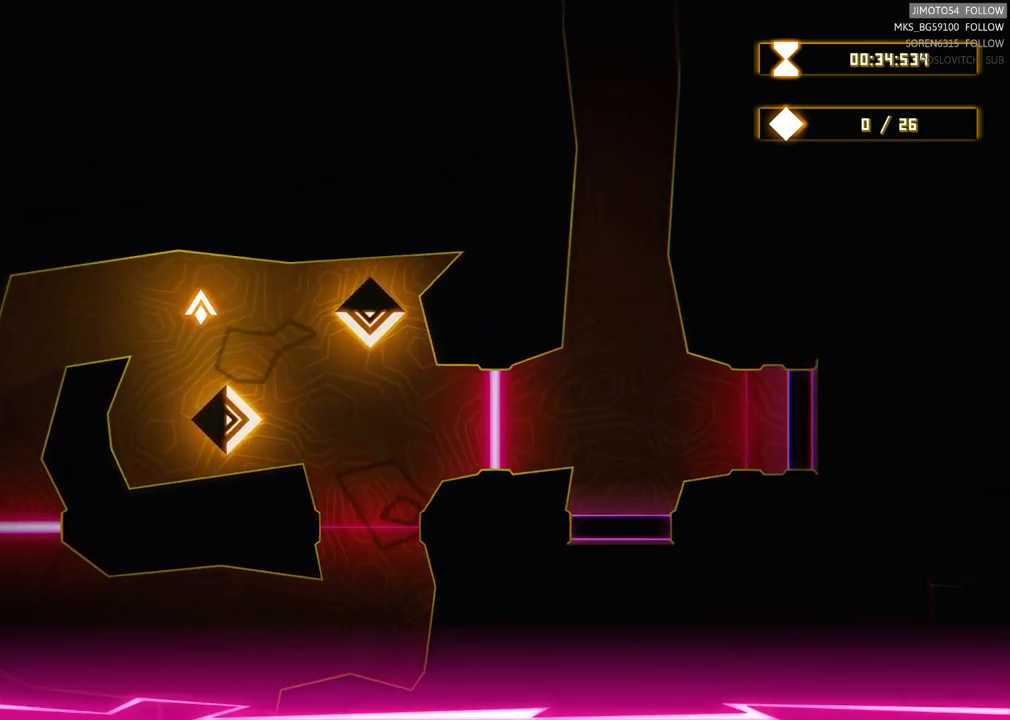
{"buttons": [], "left_stick": "center", "right_stick": "center", "events": [[167, "left_stick", "down"], [383, "left_stick", "down-right"], [500, "left_stick", "center"]]}
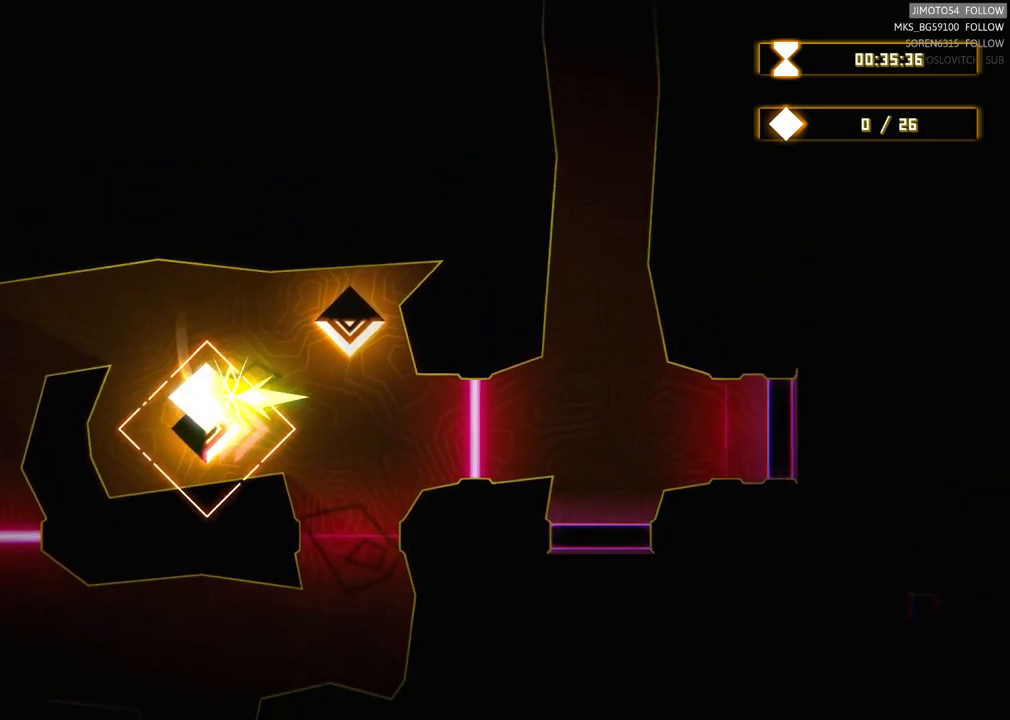
{"buttons": ["R2"], "left_stick": "center", "right_stick": "center", "events": [[67, "R2", "down"]]}
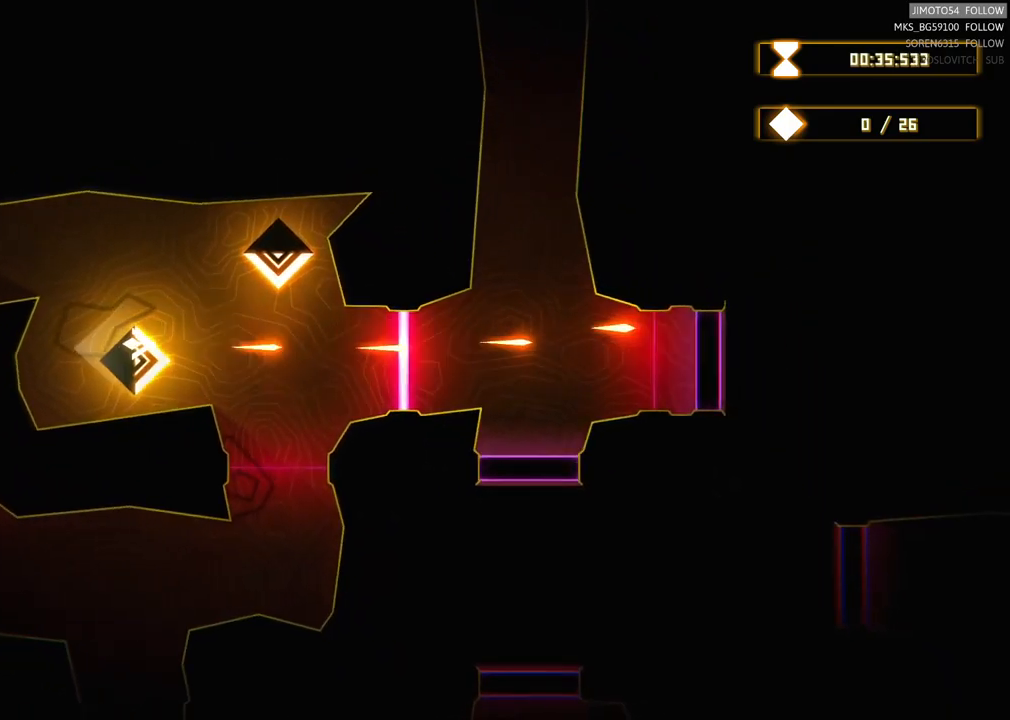
{"buttons": ["R2"], "left_stick": "center", "right_stick": "center", "events": []}
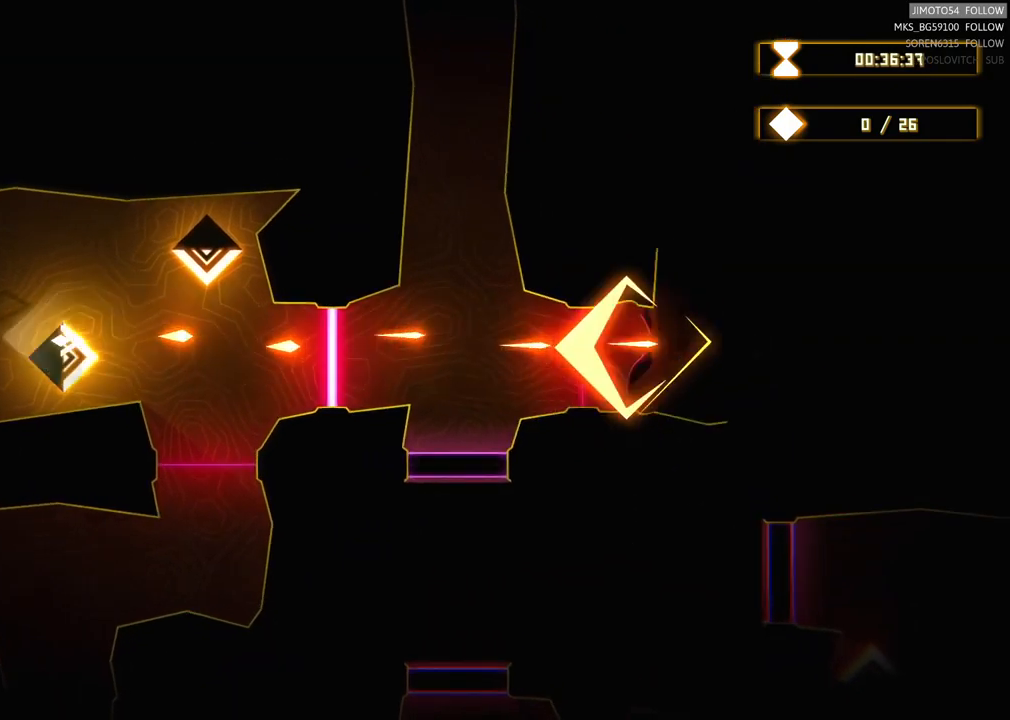
{"buttons": [], "left_stick": "center", "right_stick": "center", "events": [[467, "R2", "up"]]}
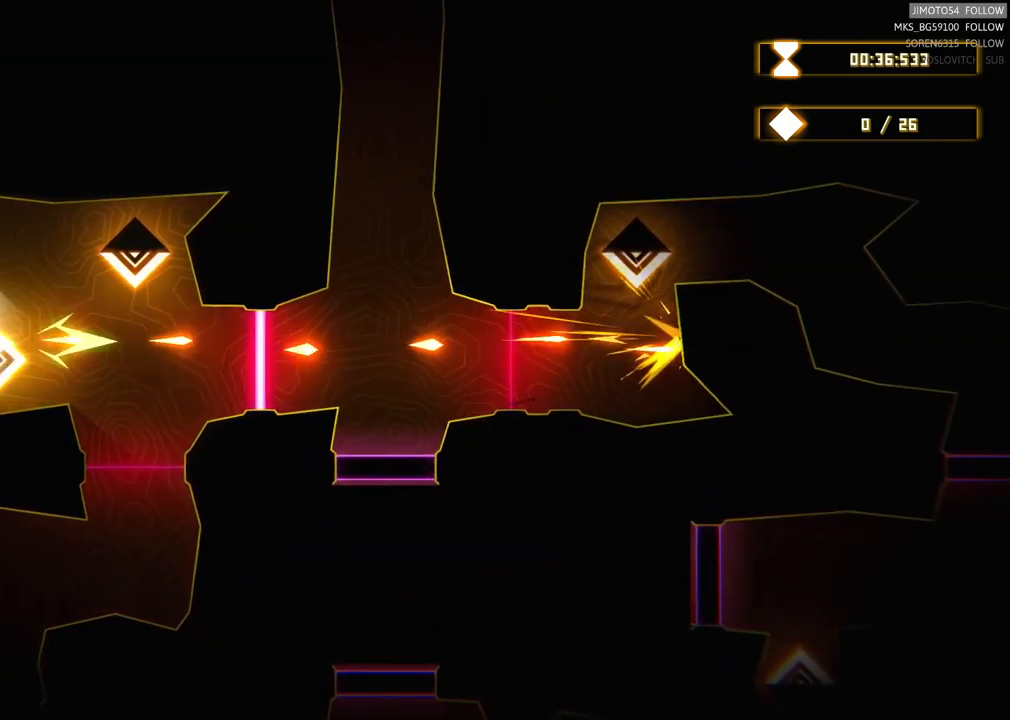
{"buttons": [], "left_stick": "right", "right_stick": "center", "events": [[300, "left_stick", "right"]]}
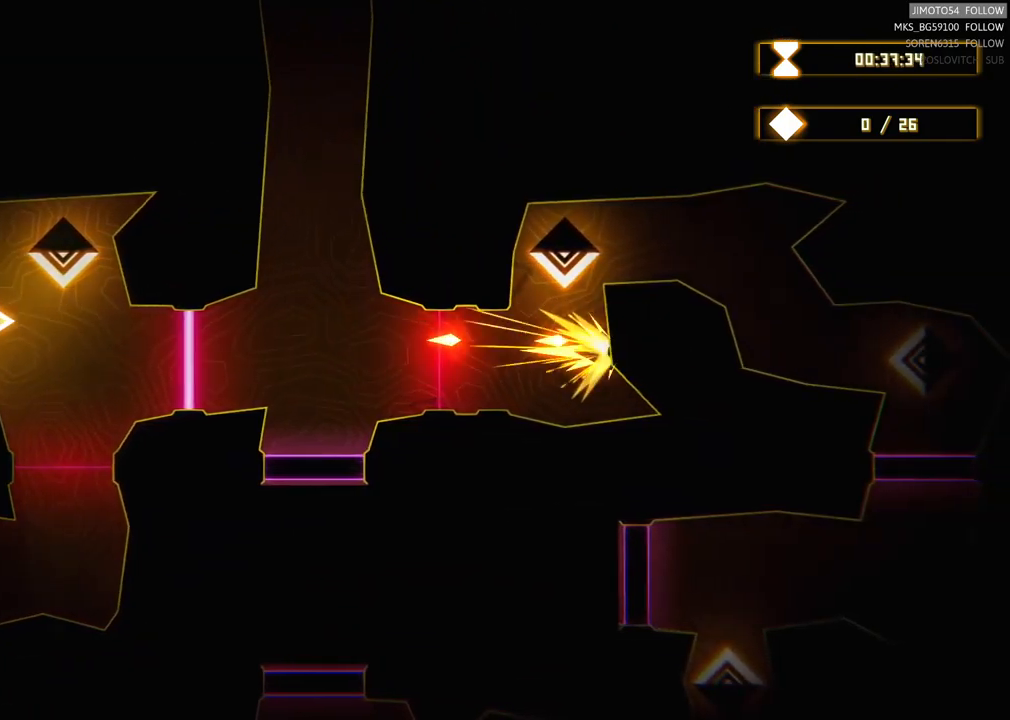
{"buttons": [], "left_stick": "up", "right_stick": "center", "events": [[33, "left_stick", "center"], [417, "left_stick", "up"]]}
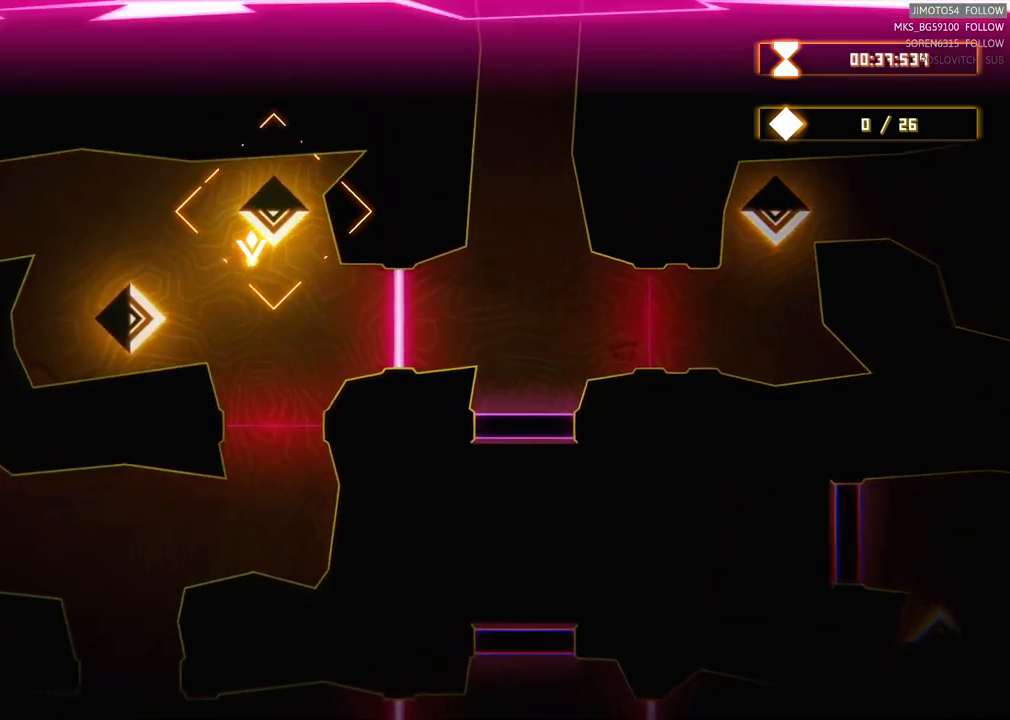
{"buttons": [], "left_stick": "center", "right_stick": "center", "events": [[67, "left_stick", "center"], [267, "left_stick", "down"], [467, "left_stick", "center"]]}
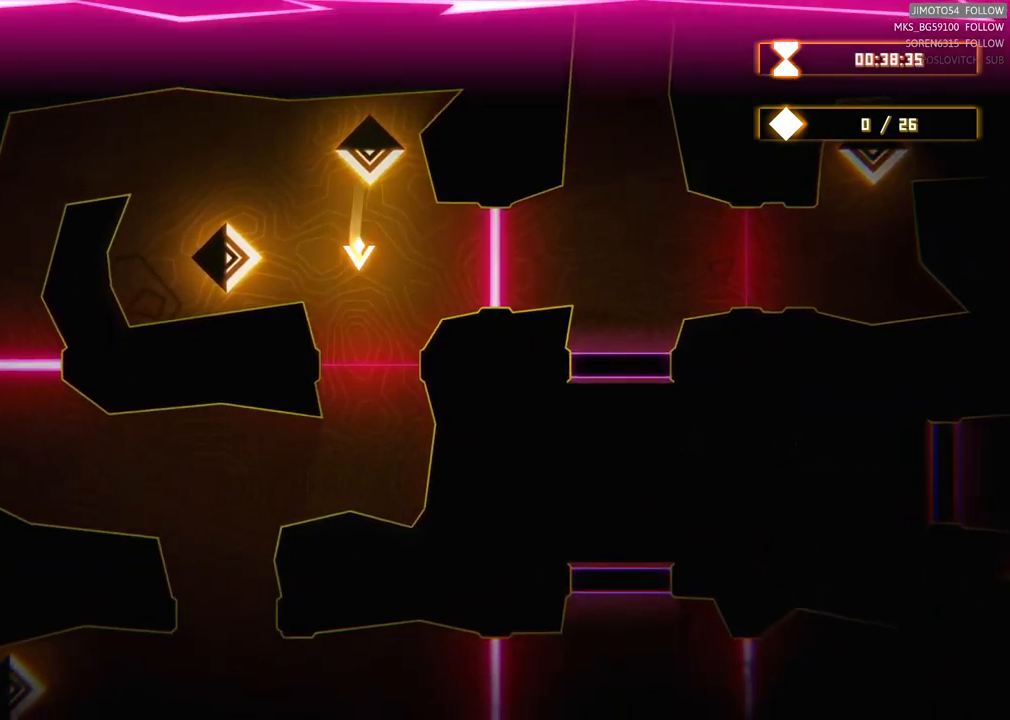
{"buttons": [], "left_stick": "down", "right_stick": "center", "events": [[350, "left_stick", "down"]]}
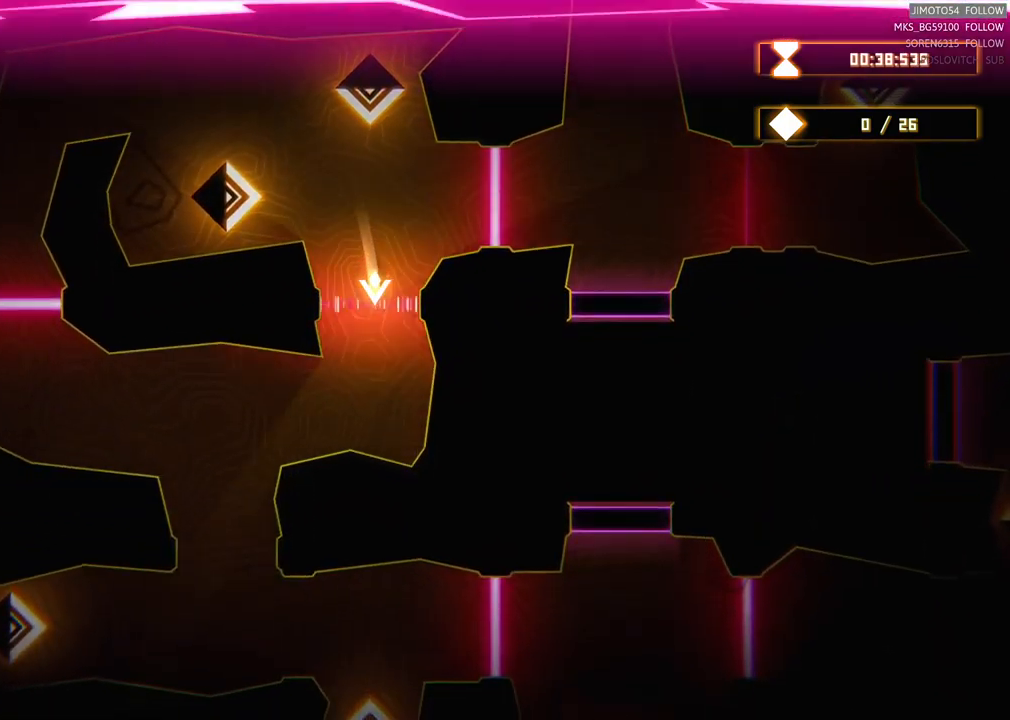
{"buttons": [], "left_stick": "down-left", "right_stick": "center", "events": [[300, "left_stick", "down-left"]]}
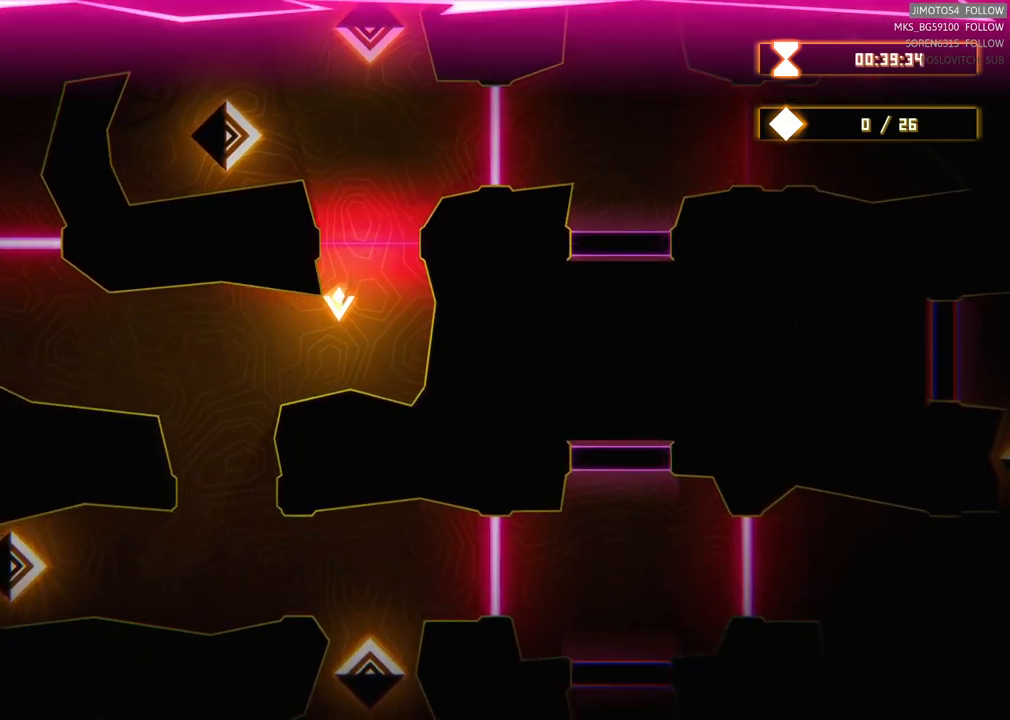
{"buttons": [], "left_stick": "left", "right_stick": "center", "events": [[434, "left_stick", "left"]]}
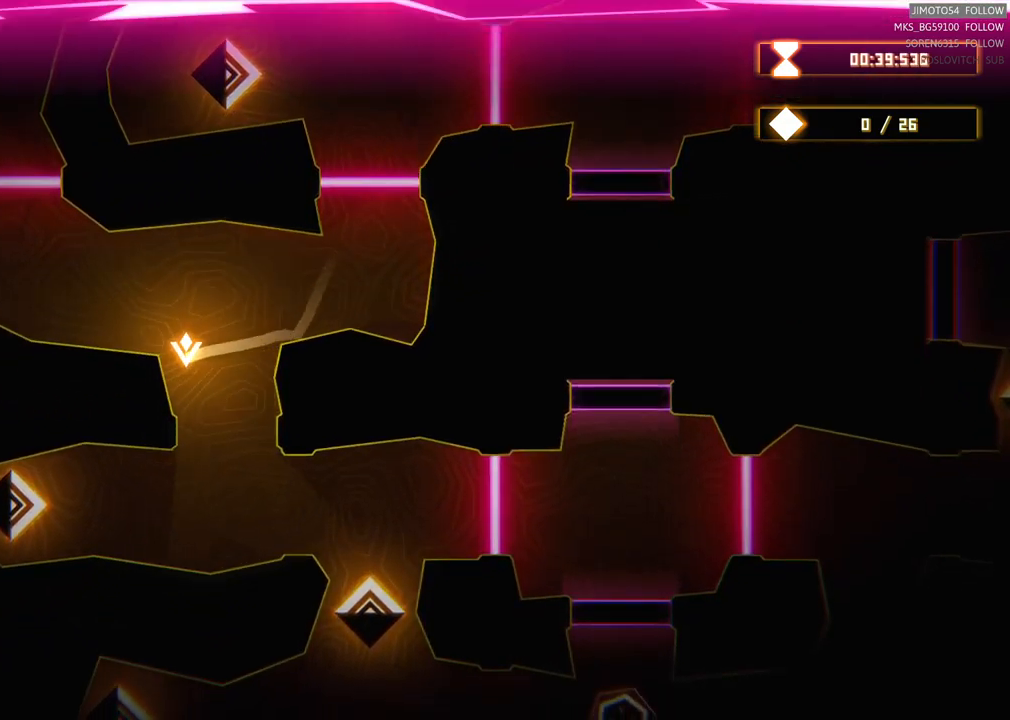
{"buttons": [], "left_stick": "center", "right_stick": "center", "events": [[134, "left_stick", "down-right"], [184, "left_stick", "right"], [300, "left_stick", "center"]]}
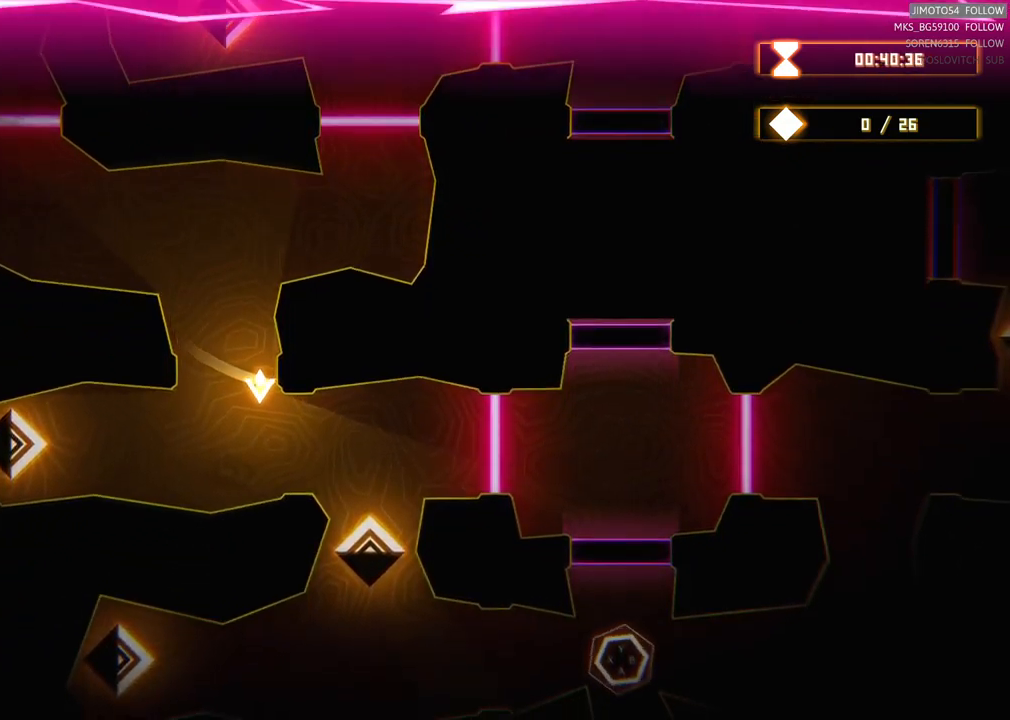
{"buttons": [], "left_stick": "down", "right_stick": "center", "events": [[300, "left_stick", "down"]]}
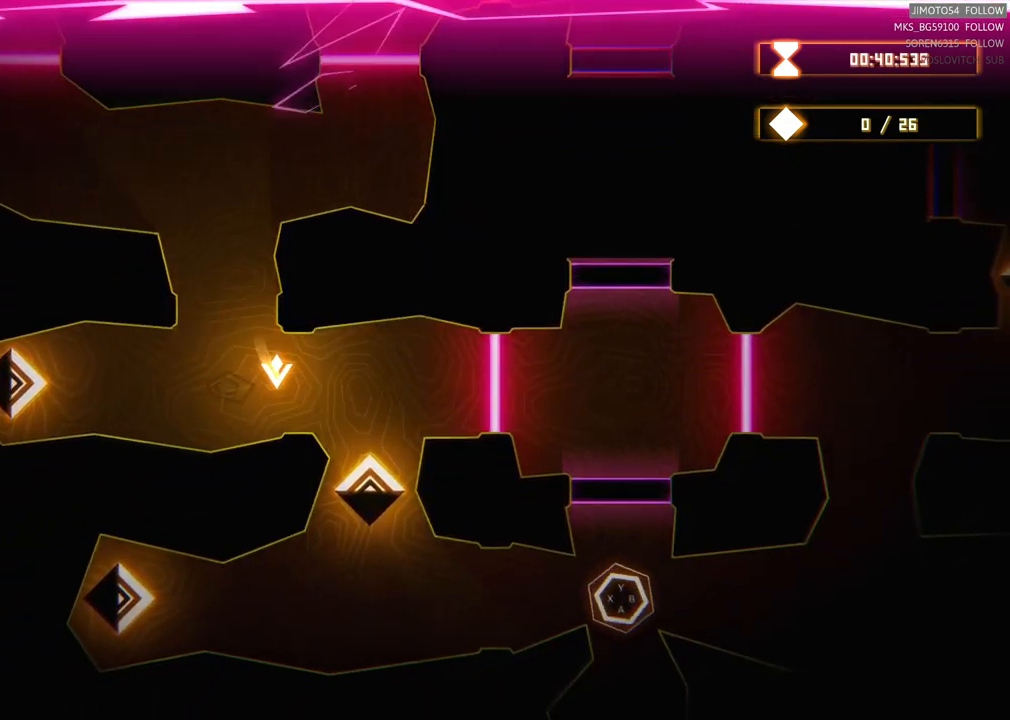
{"buttons": [], "left_stick": "center", "right_stick": "center", "events": [[50, "left_stick", "center"]]}
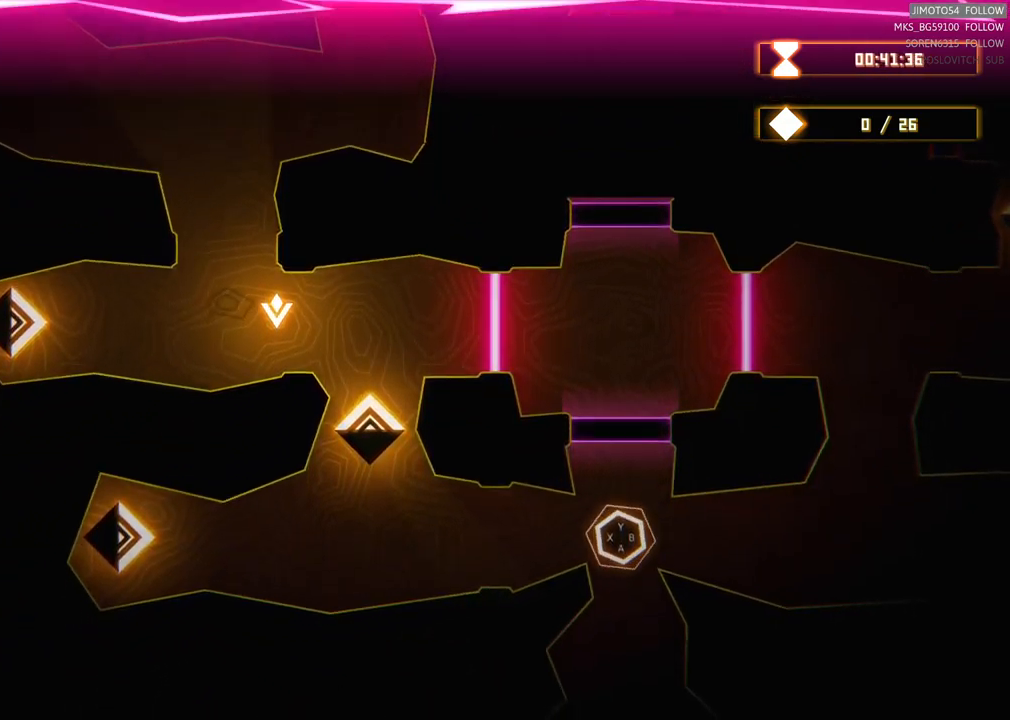
{"buttons": [], "left_stick": "down-right", "right_stick": "center", "events": [[367, "left_stick", "right"], [484, "left_stick", "down-right"]]}
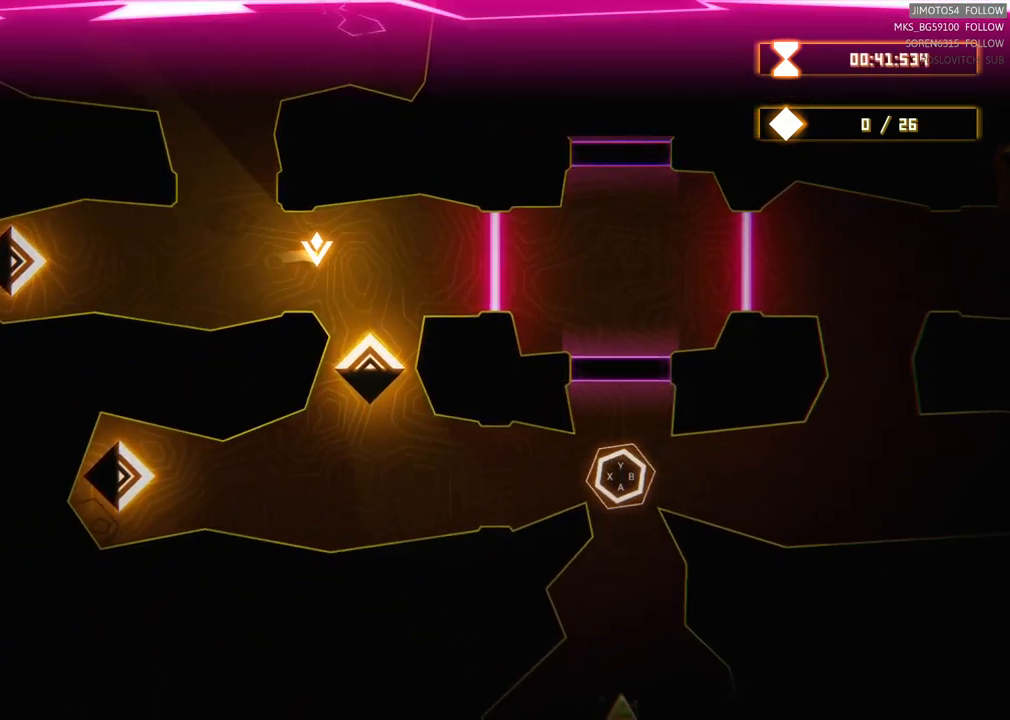
{"buttons": [], "left_stick": "down-left", "right_stick": "center", "events": [[134, "left_stick", "down"], [434, "left_stick", "down-left"]]}
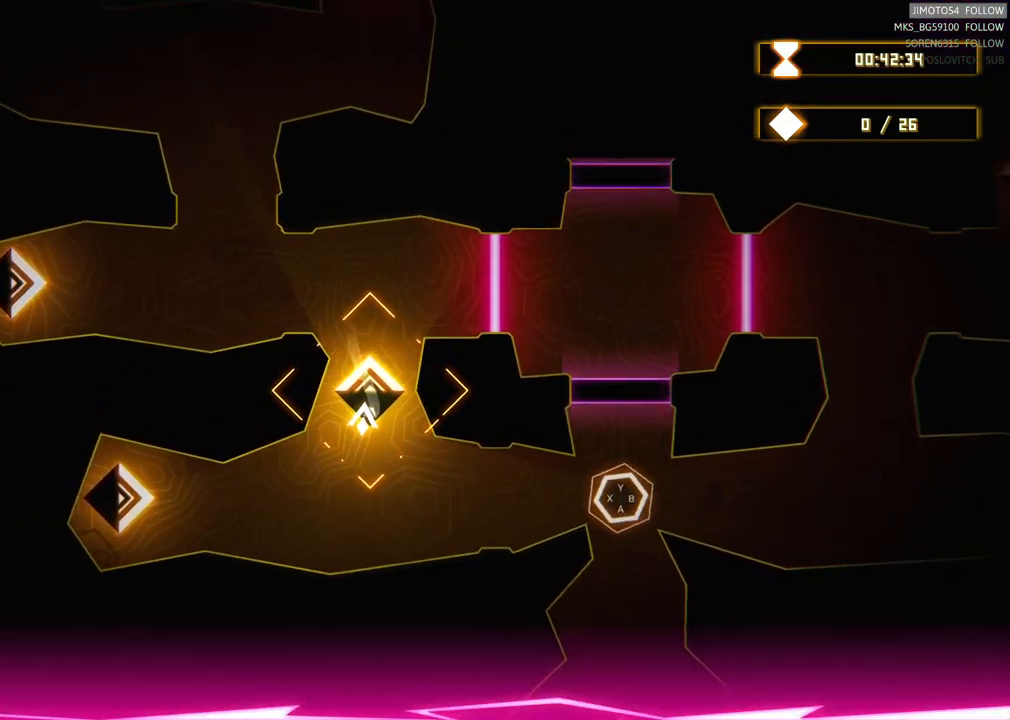
{"buttons": [], "left_stick": "right", "right_stick": "center", "events": [[134, "left_stick", "down-right"], [250, "left_stick", "right"]]}
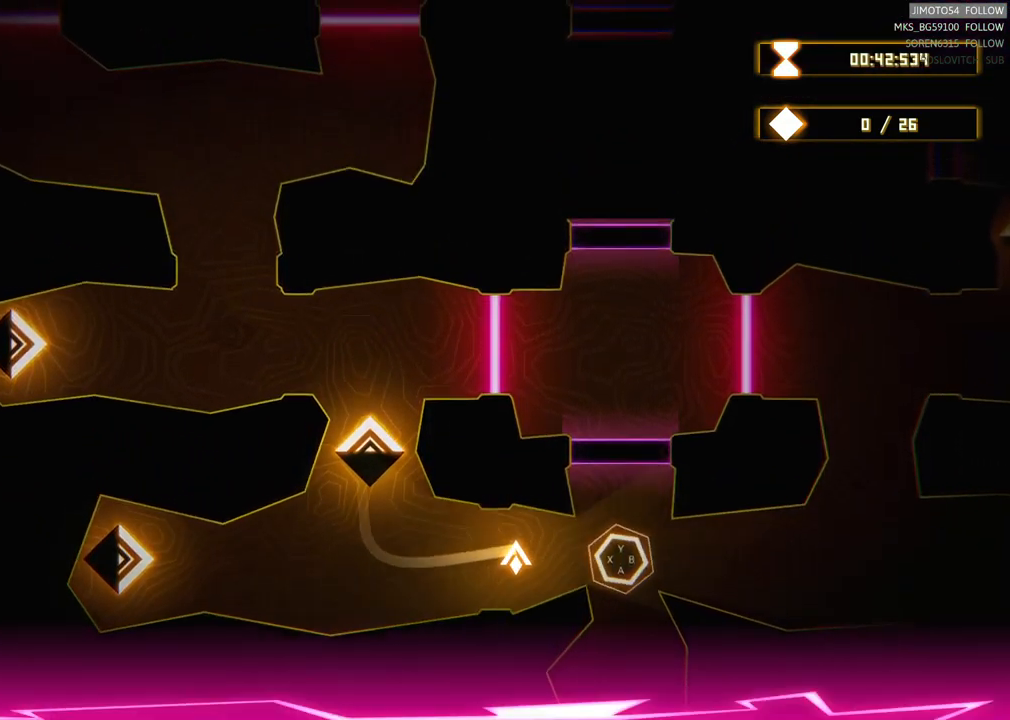
{"buttons": ["B"], "left_stick": "center", "right_stick": "center", "events": [[250, "left_stick", "center"], [484, "B", "down"]]}
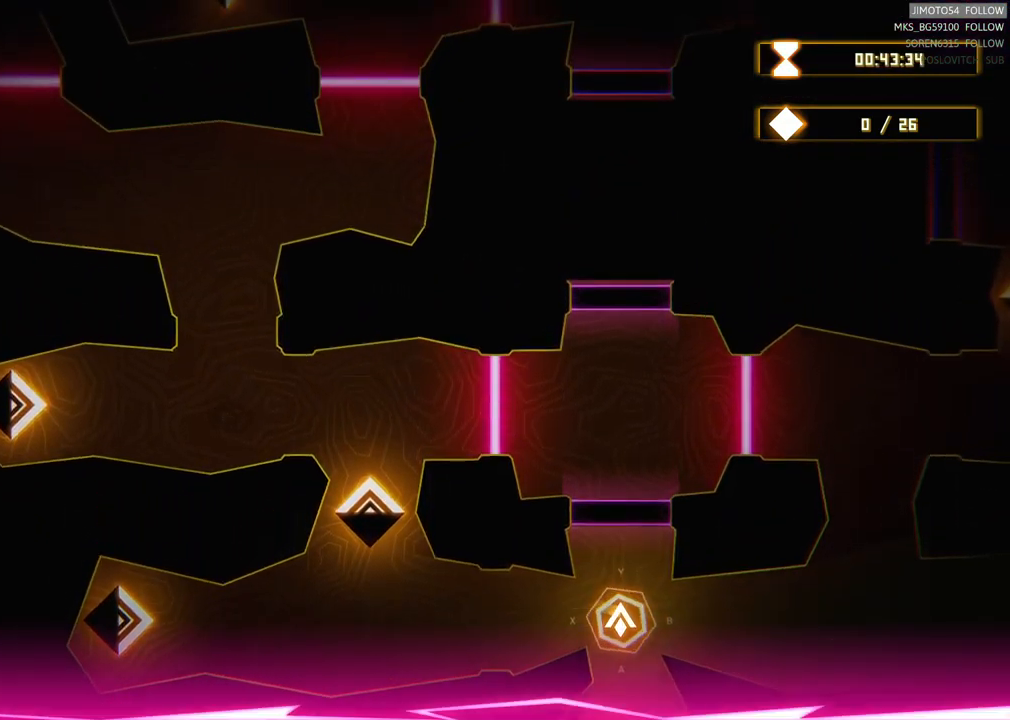
{"buttons": [], "left_stick": "center", "right_stick": "center", "events": [[150, "B", "up"]]}
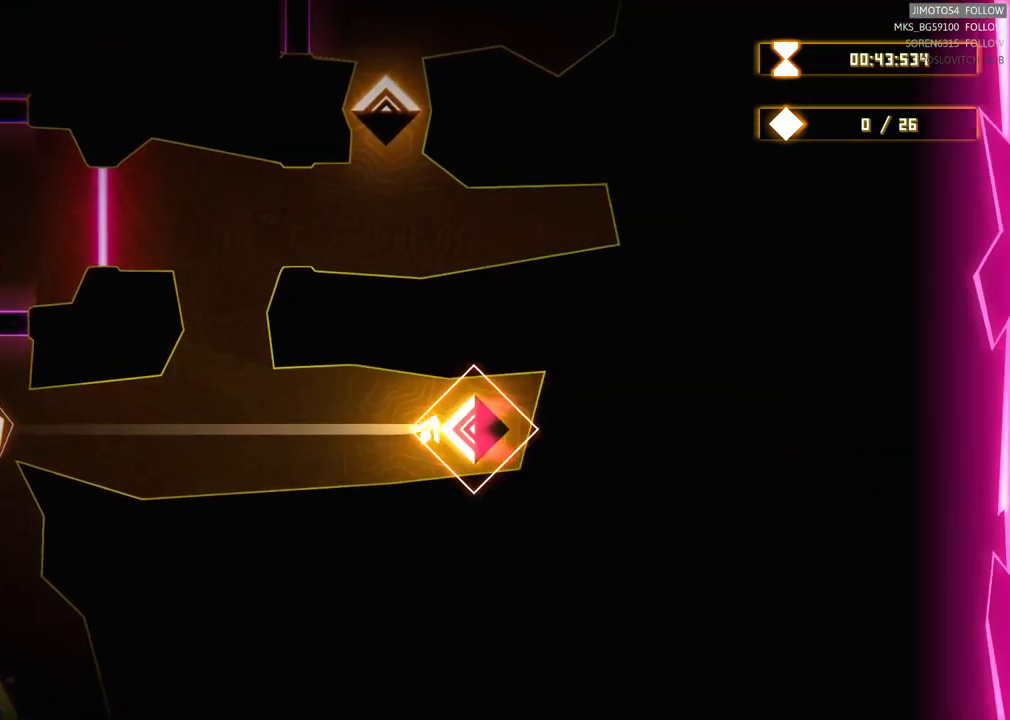
{"buttons": [], "left_stick": "left", "right_stick": "center", "events": [[417, "left_stick", "left"]]}
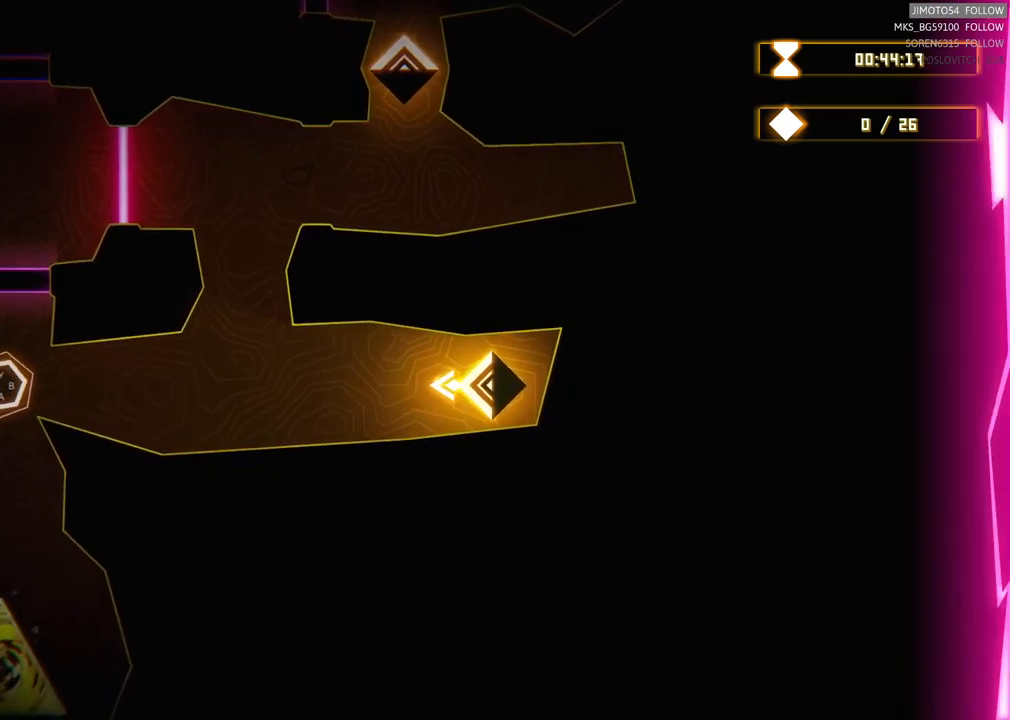
{"buttons": [], "left_stick": "up-left", "right_stick": "center", "events": [[367, "left_stick", "up-left"]]}
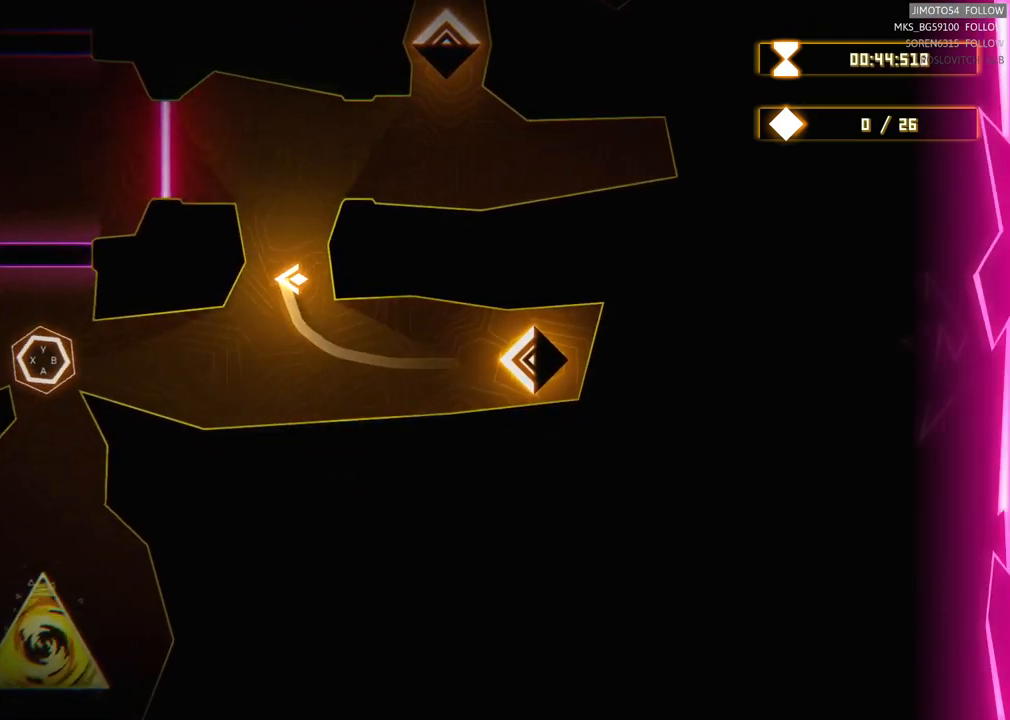
{"buttons": [], "left_stick": "center", "right_stick": "center", "events": [[33, "left_stick", "up-right"], [450, "left_stick", "center"]]}
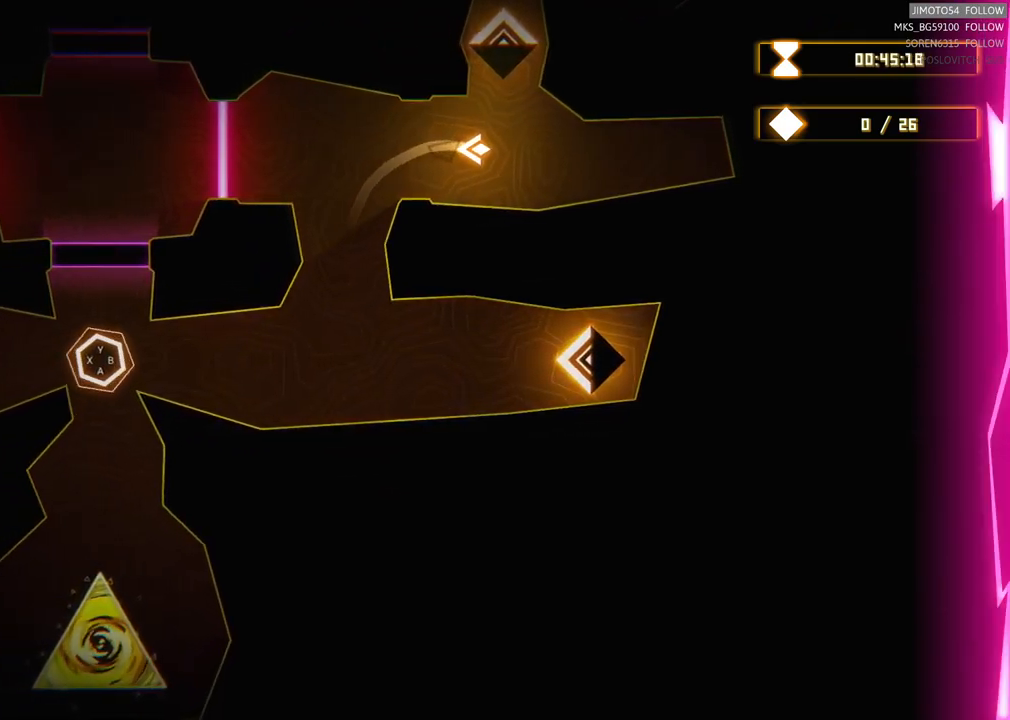
{"buttons": [], "left_stick": "center", "right_stick": "center", "events": [[33, "left_stick", "right"], [167, "left_stick", "up-right"], [300, "left_stick", "up"], [400, "left_stick", "center"]]}
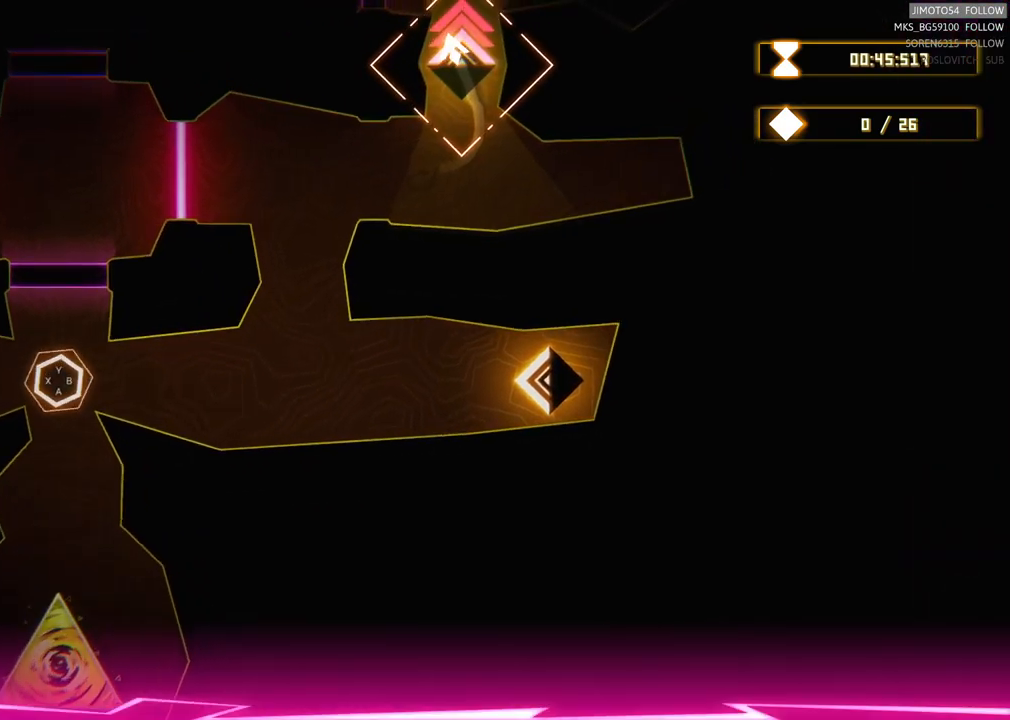
{"buttons": [], "left_stick": "center", "right_stick": "center", "events": []}